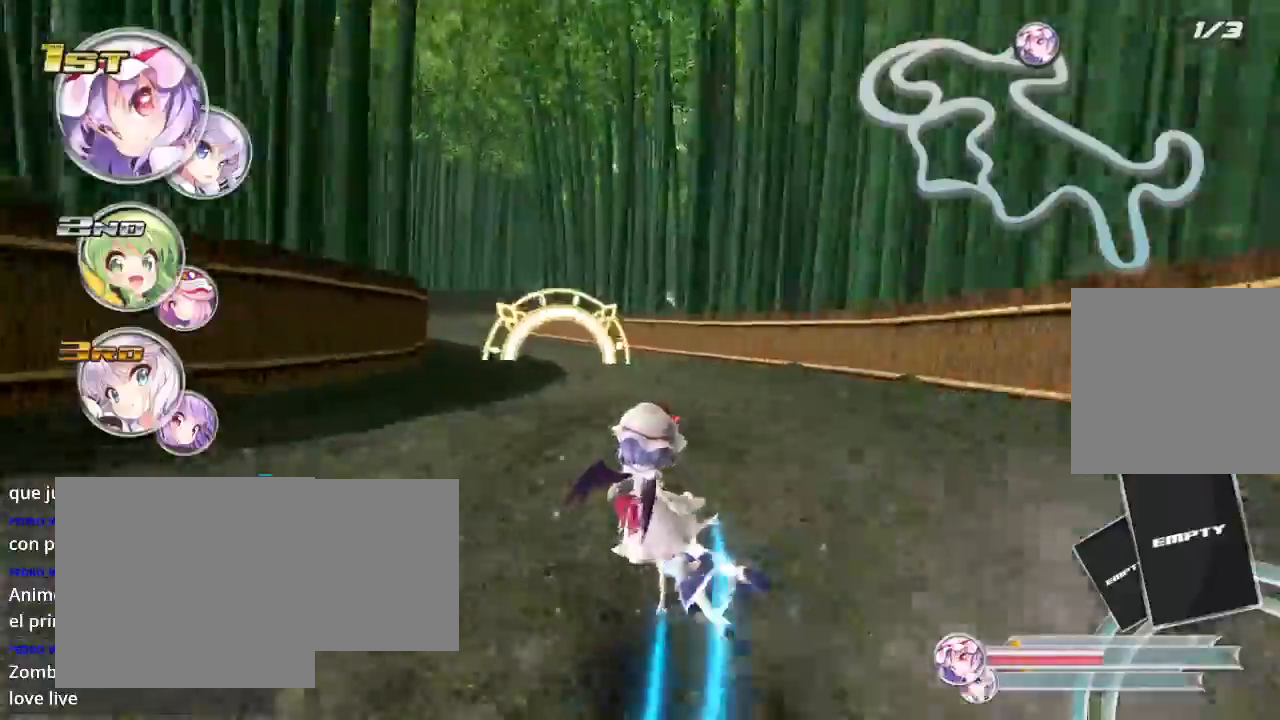
Gameplay with a controller (Xbox layout); each line is a JSON object with the inputs held at the frame after it. "events" lists button and stick changes between this image and that frame as [ms after this image, input, new state], when the widget could be followed in between.
{"buttons": ["R2"], "left_stick": "left", "right_stick": "center", "events": [[167, "left_stick", "center"], [400, "left_stick", "left"]]}
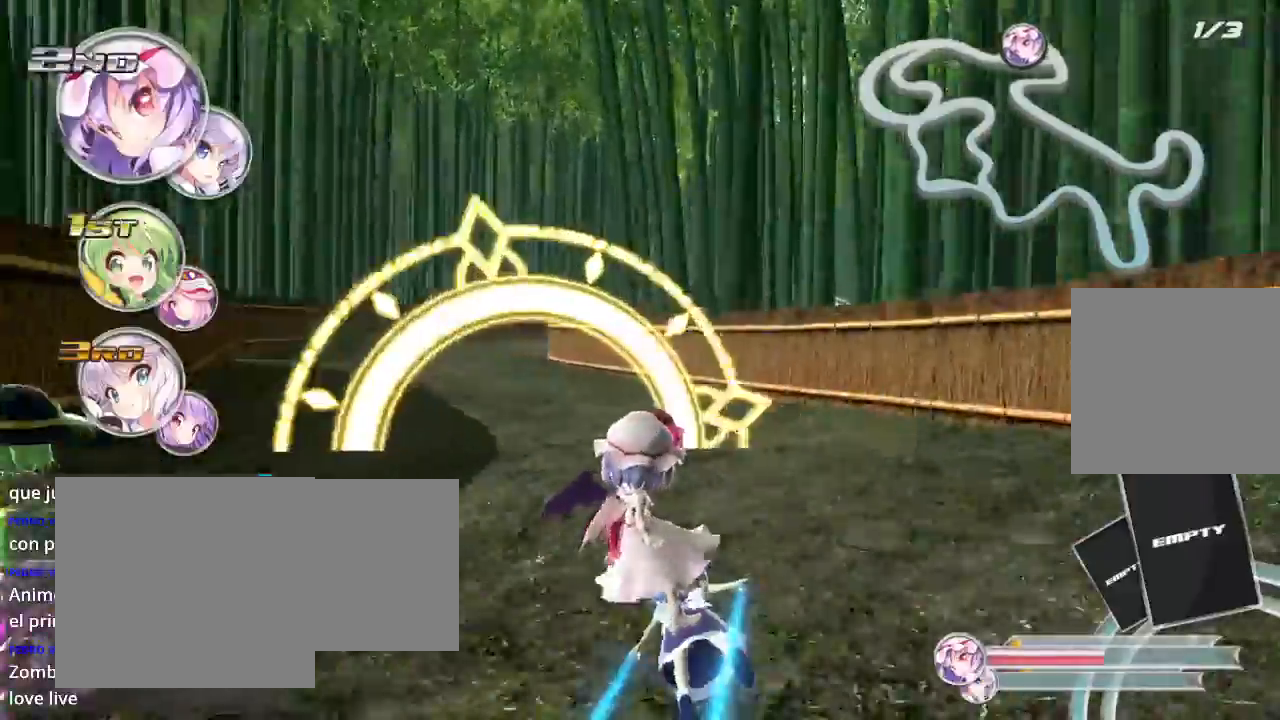
{"buttons": ["R2"], "left_stick": "right", "right_stick": "center", "events": [[133, "L2", "down"], [333, "L2", "up"], [333, "left_stick", "center"], [500, "left_stick", "right"]]}
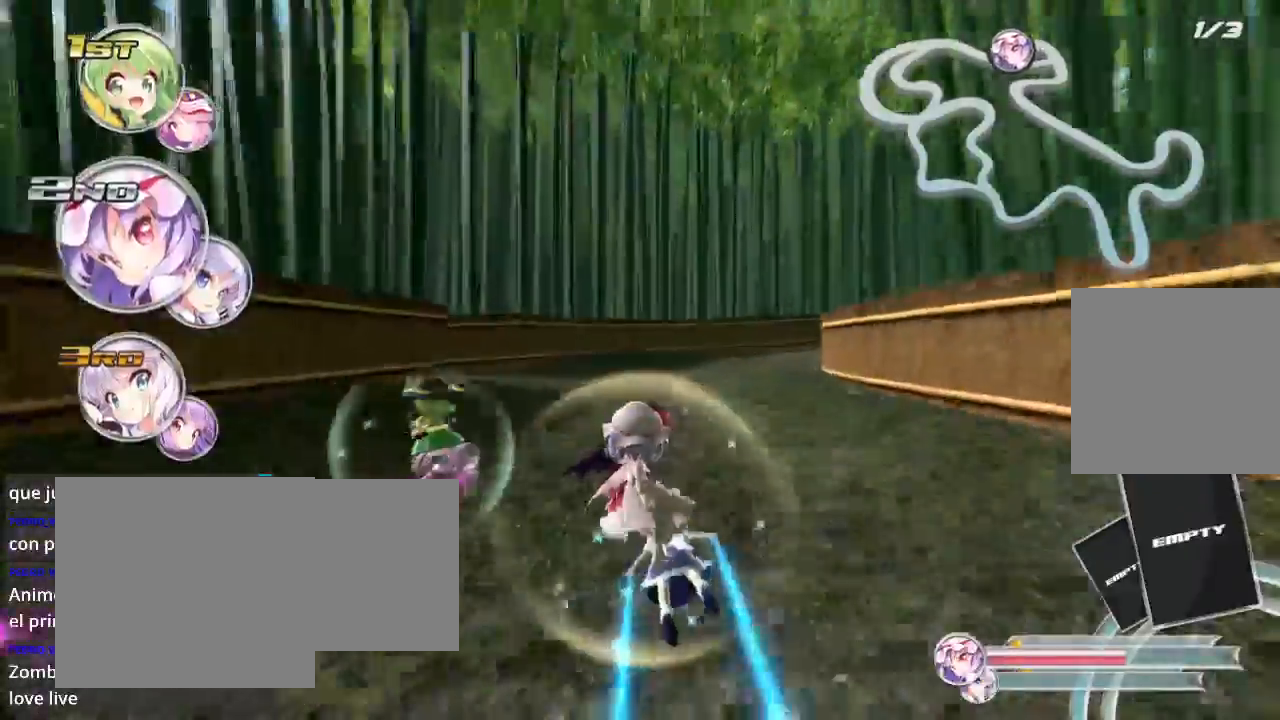
{"buttons": ["R2"], "left_stick": "center", "right_stick": "center", "events": [[233, "L2", "down"], [433, "L2", "up"], [433, "left_stick", "center"]]}
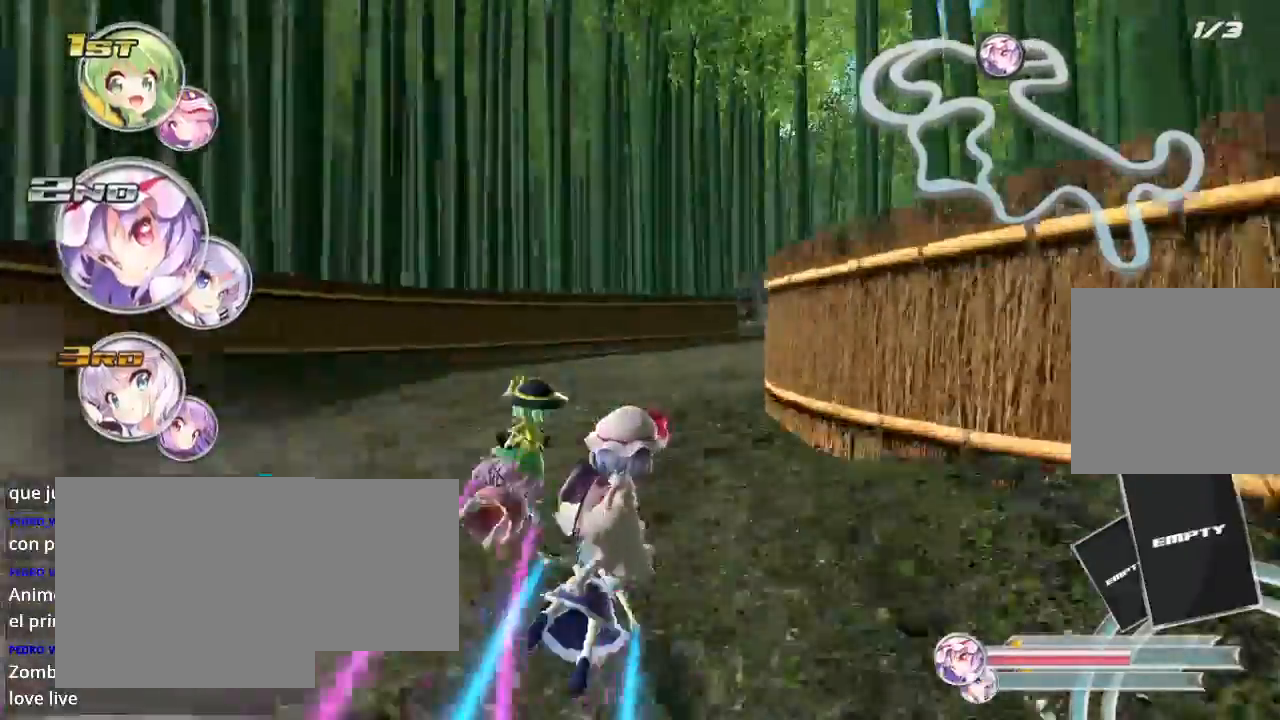
{"buttons": ["R2"], "left_stick": "right", "right_stick": "center", "events": [[67, "left_stick", "right"], [200, "L2", "down"], [467, "L2", "up"]]}
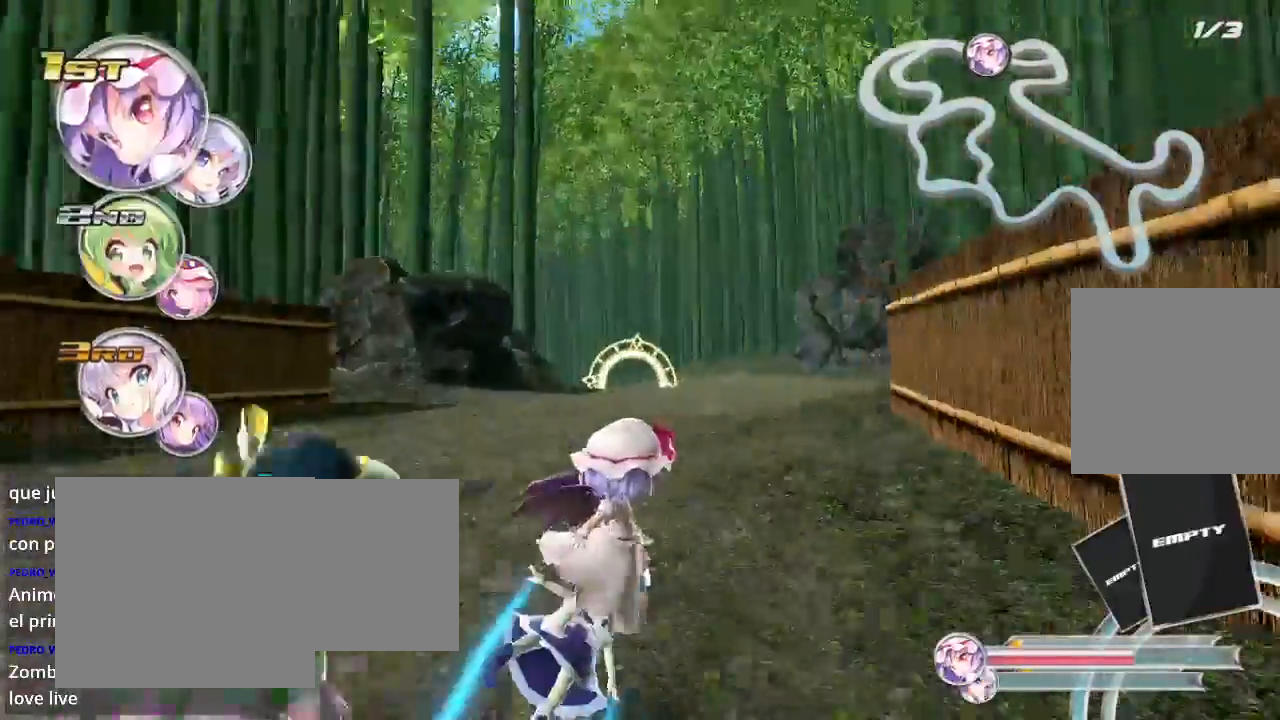
{"buttons": ["R2"], "left_stick": "left", "right_stick": "center", "events": [[200, "left_stick", "left"]]}
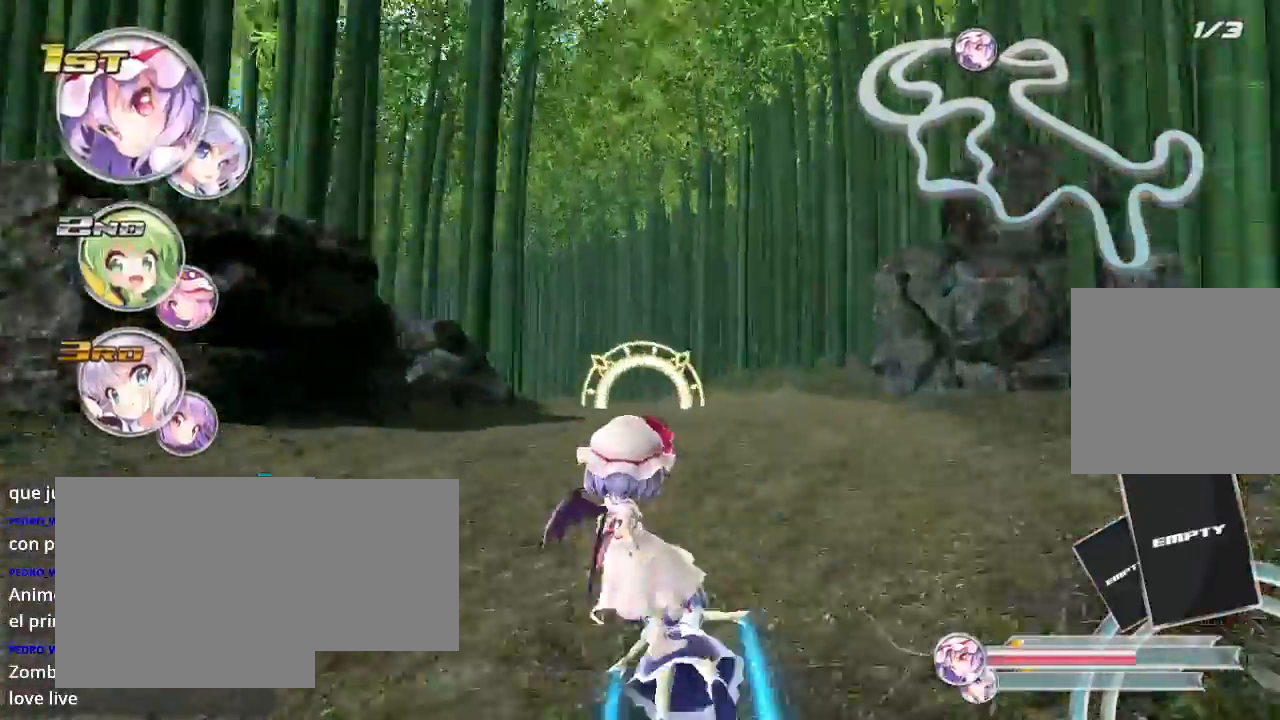
{"buttons": ["R2"], "left_stick": "center", "right_stick": "center", "events": [[33, "left_stick", "right"], [233, "left_stick", "left"], [433, "left_stick", "center"]]}
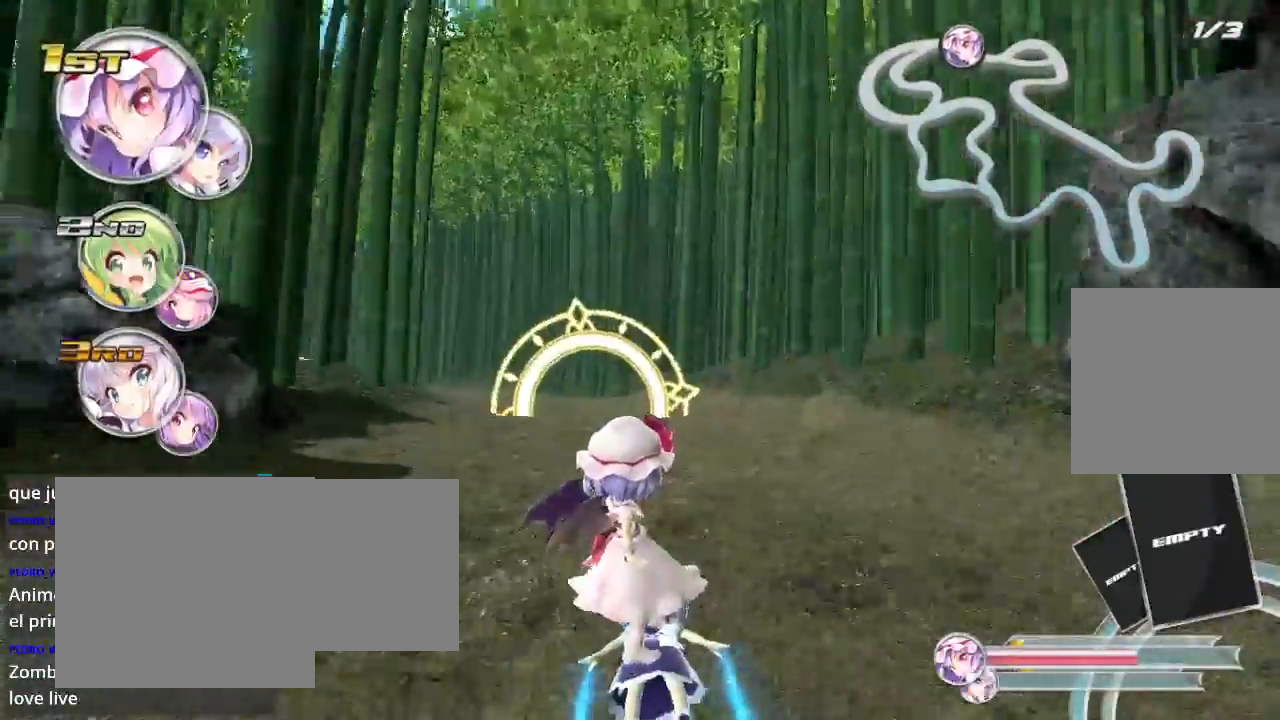
{"buttons": ["R2"], "left_stick": "center", "right_stick": "center", "events": []}
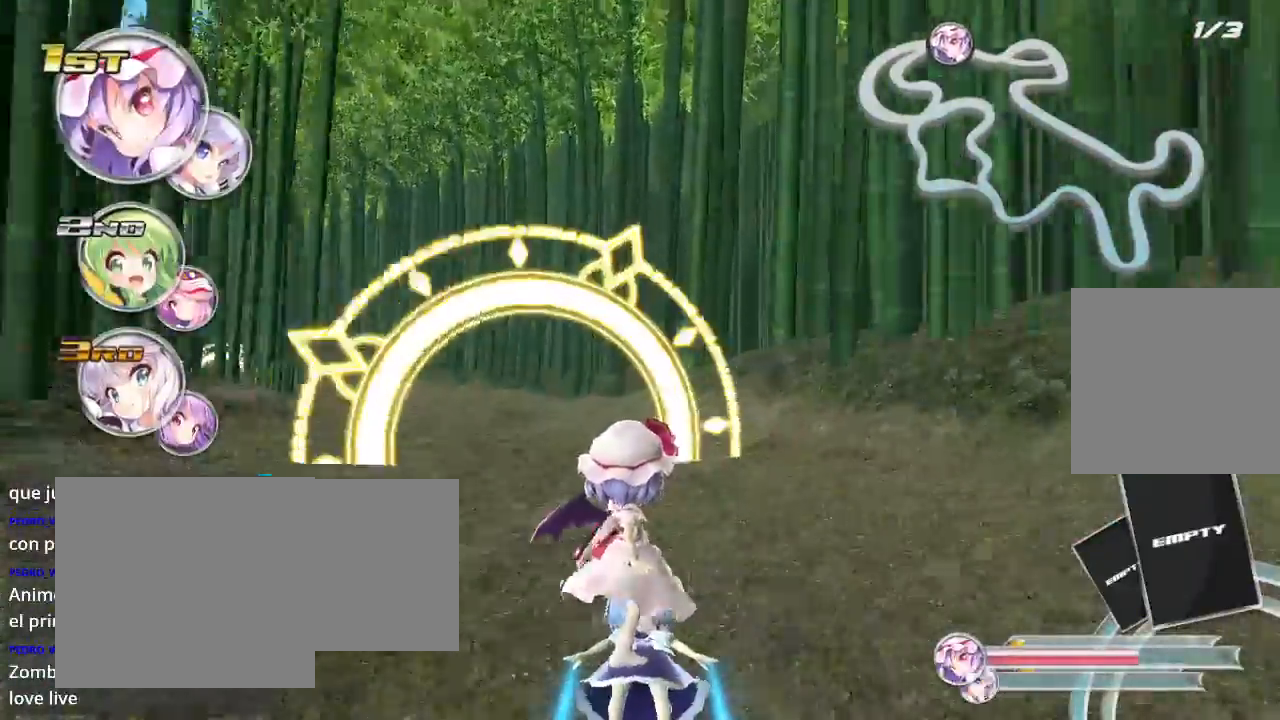
{"buttons": ["R2"], "left_stick": "center", "right_stick": "center", "events": [[100, "left_stick", "left"], [167, "L2", "down"], [367, "L2", "up"], [433, "left_stick", "center"]]}
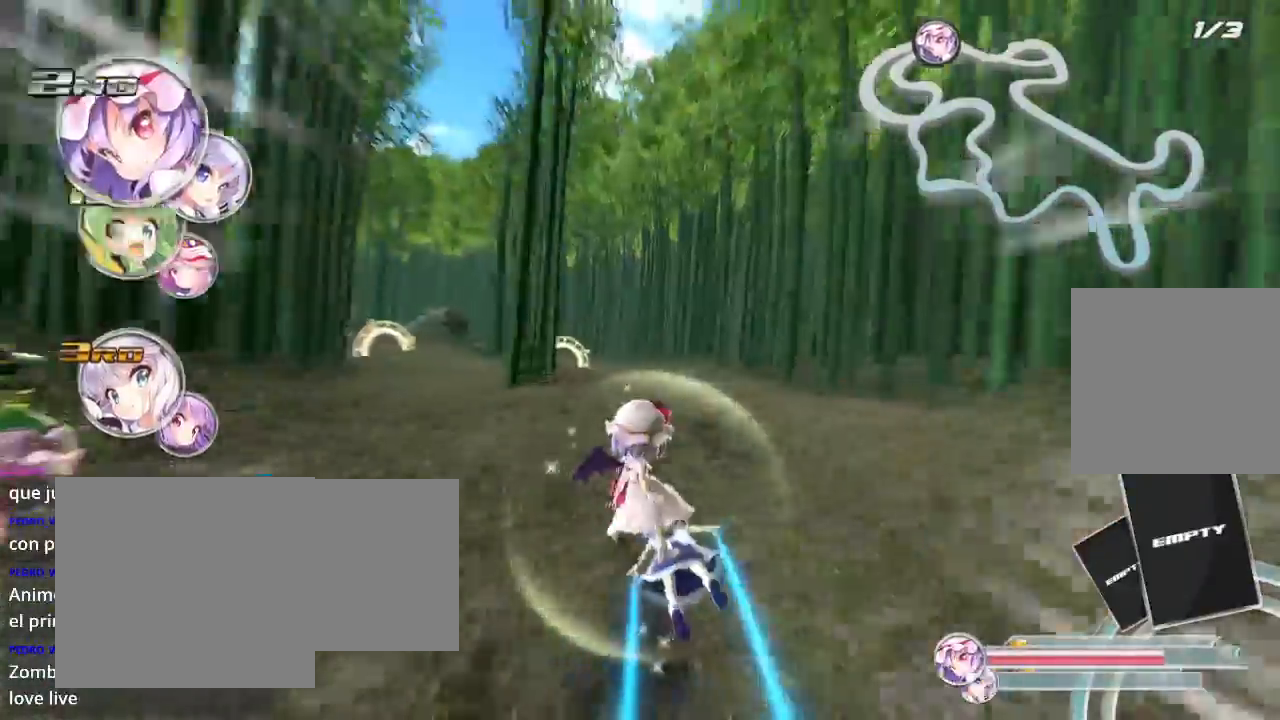
{"buttons": ["R2"], "left_stick": "left", "right_stick": "center", "events": [[367, "left_stick", "left"]]}
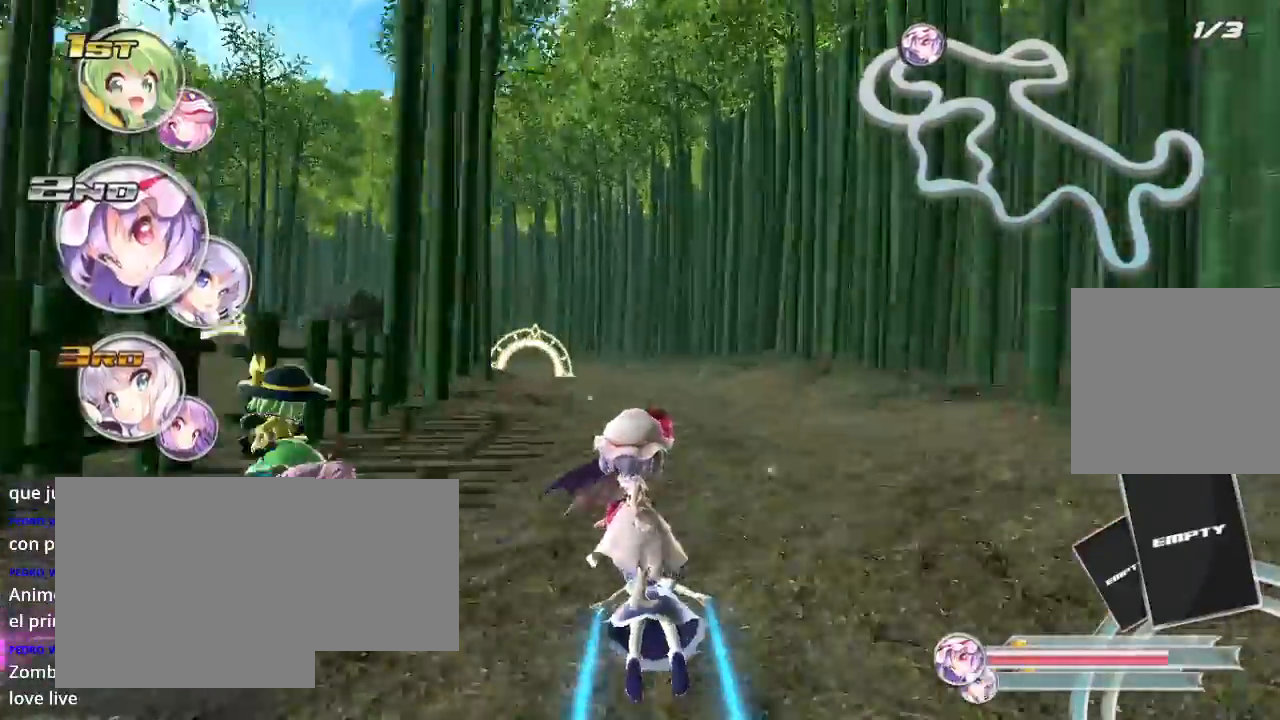
{"buttons": ["R2"], "left_stick": "left", "right_stick": "center", "events": []}
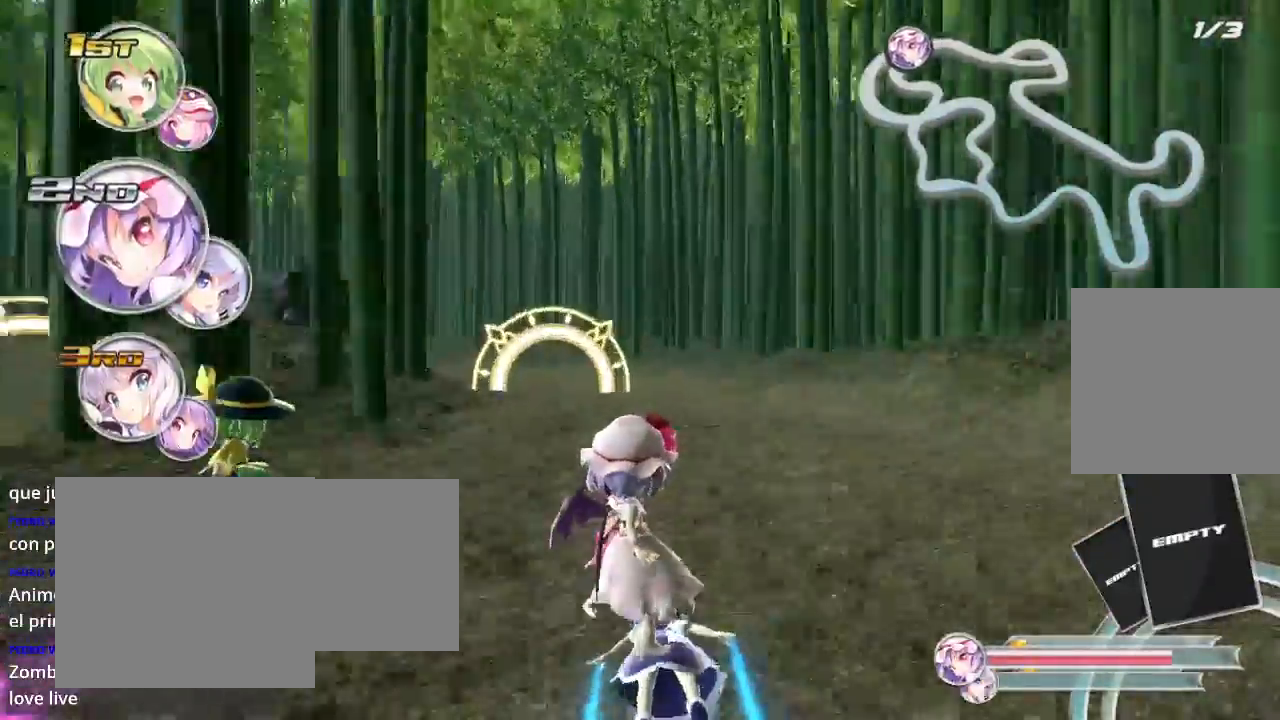
{"buttons": ["R2"], "left_stick": "left", "right_stick": "center", "events": []}
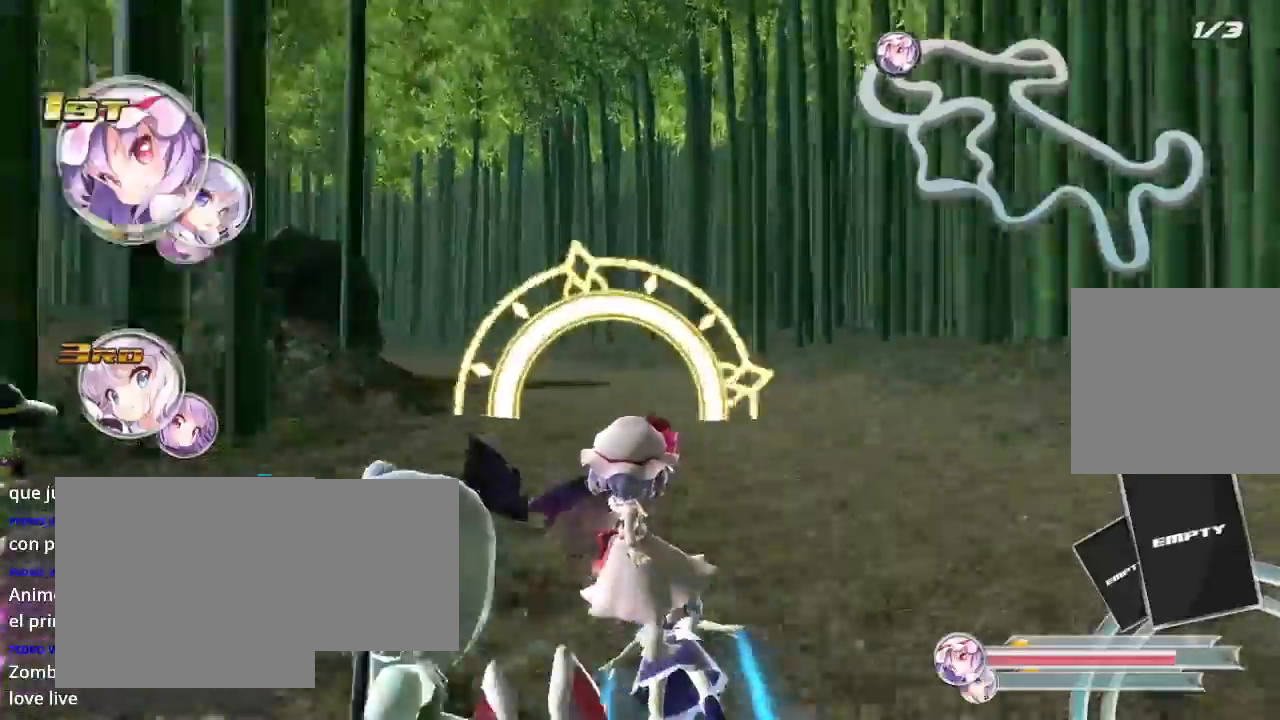
{"buttons": ["R2"], "left_stick": "center", "right_stick": "center", "events": [[33, "left_stick", "center"], [267, "left_stick", "left"], [400, "left_stick", "center"]]}
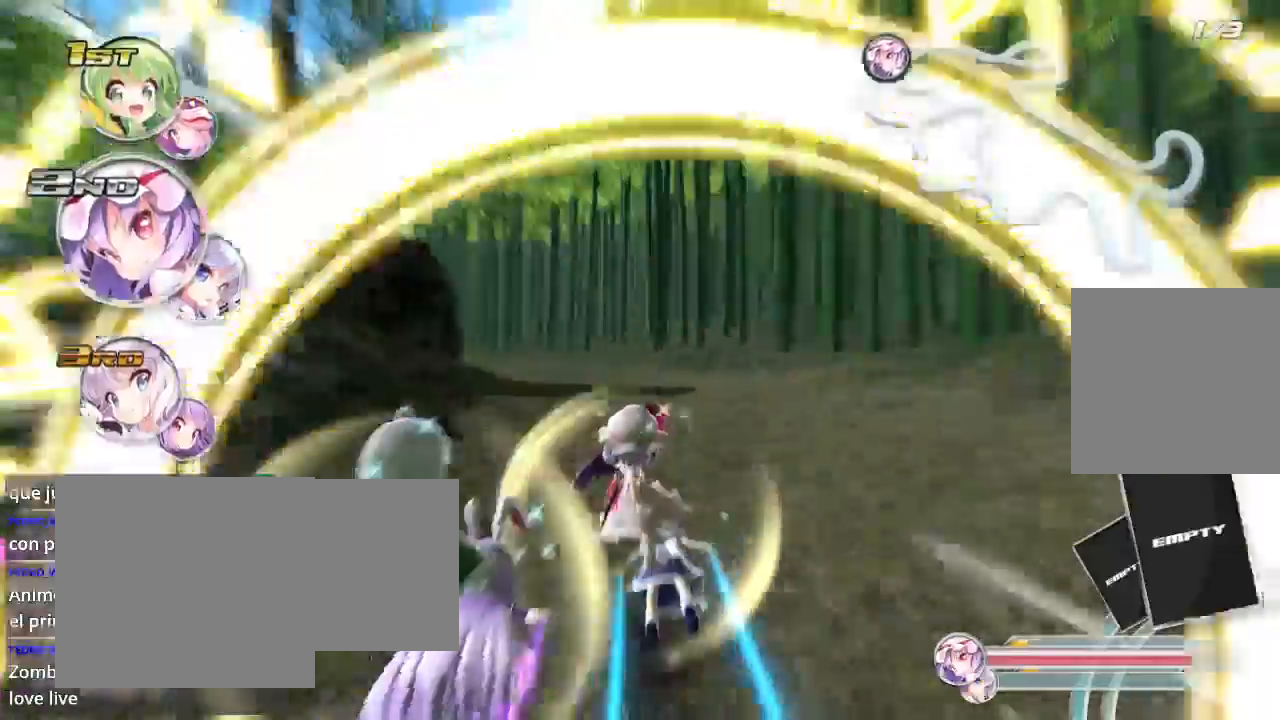
{"buttons": ["R2"], "left_stick": "center", "right_stick": "center", "events": [[33, "left_stick", "left"], [267, "left_stick", "center"]]}
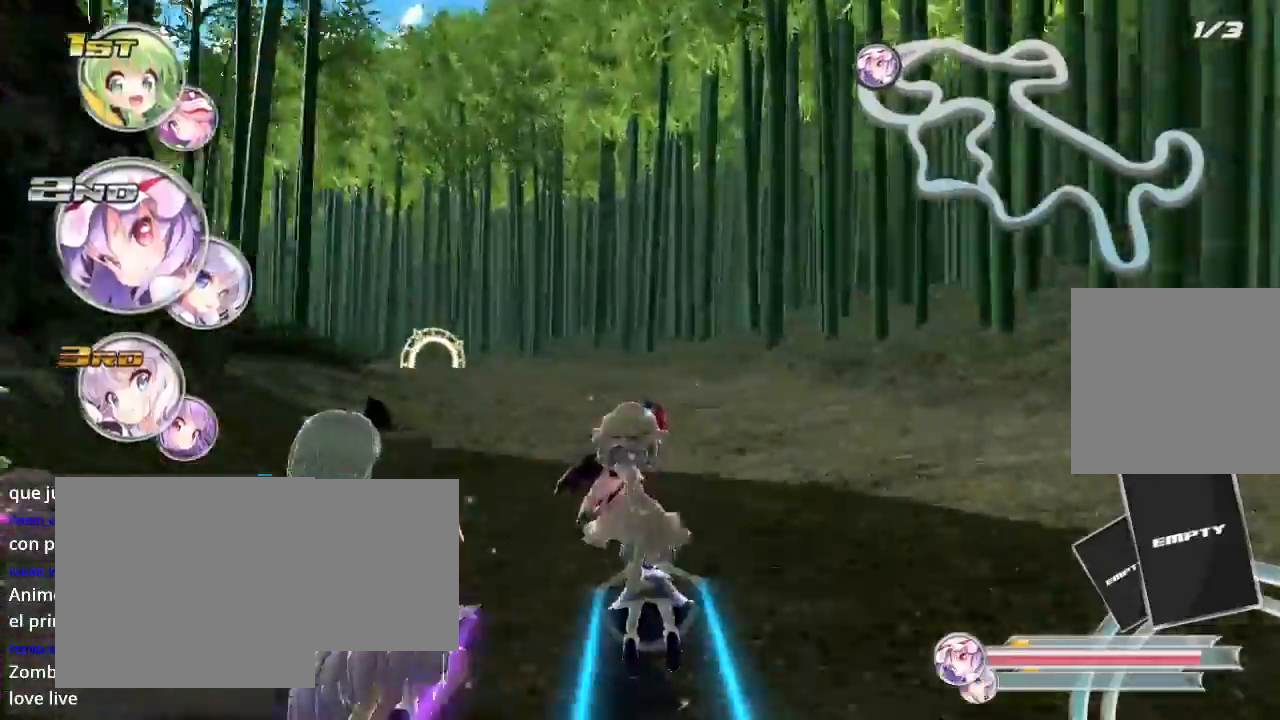
{"buttons": ["R2"], "left_stick": "down-left", "right_stick": "center", "events": [[33, "left_stick", "left"], [267, "left_stick", "center"], [433, "left_stick", "left"], [500, "left_stick", "down-left"]]}
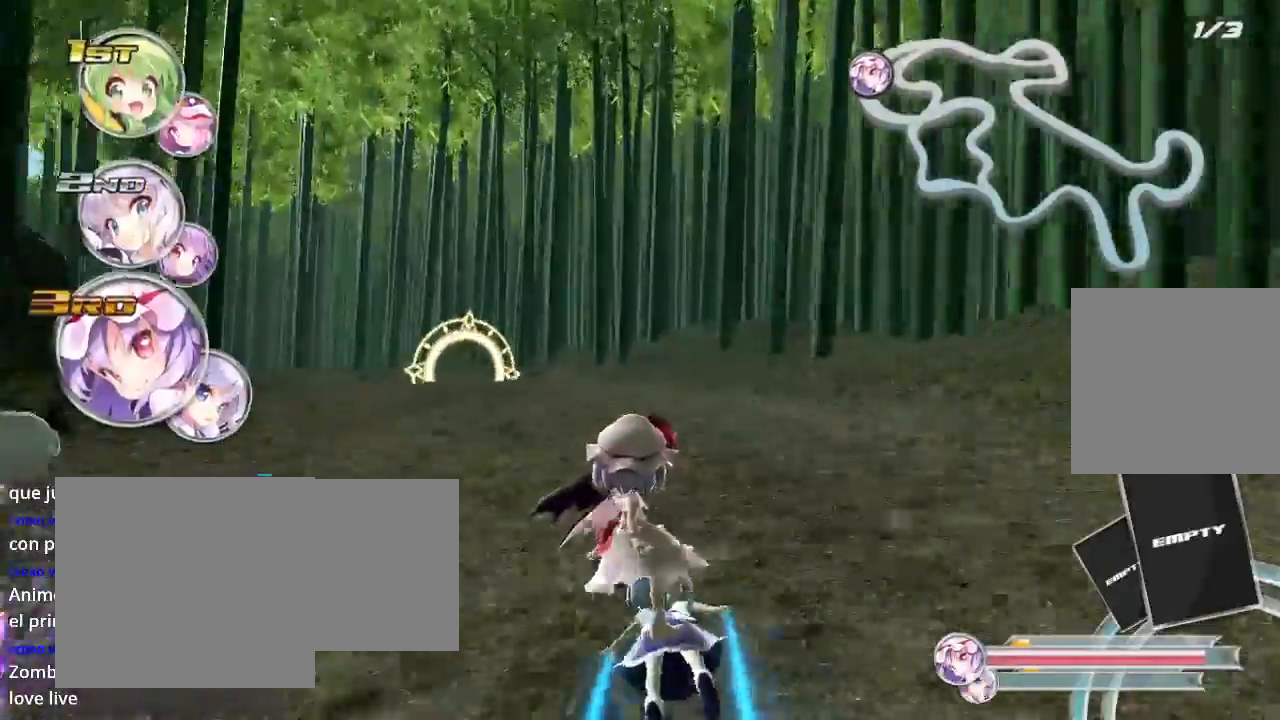
{"buttons": ["R2"], "left_stick": "down-left", "right_stick": "center", "events": [[233, "L2", "down"], [433, "L2", "up"]]}
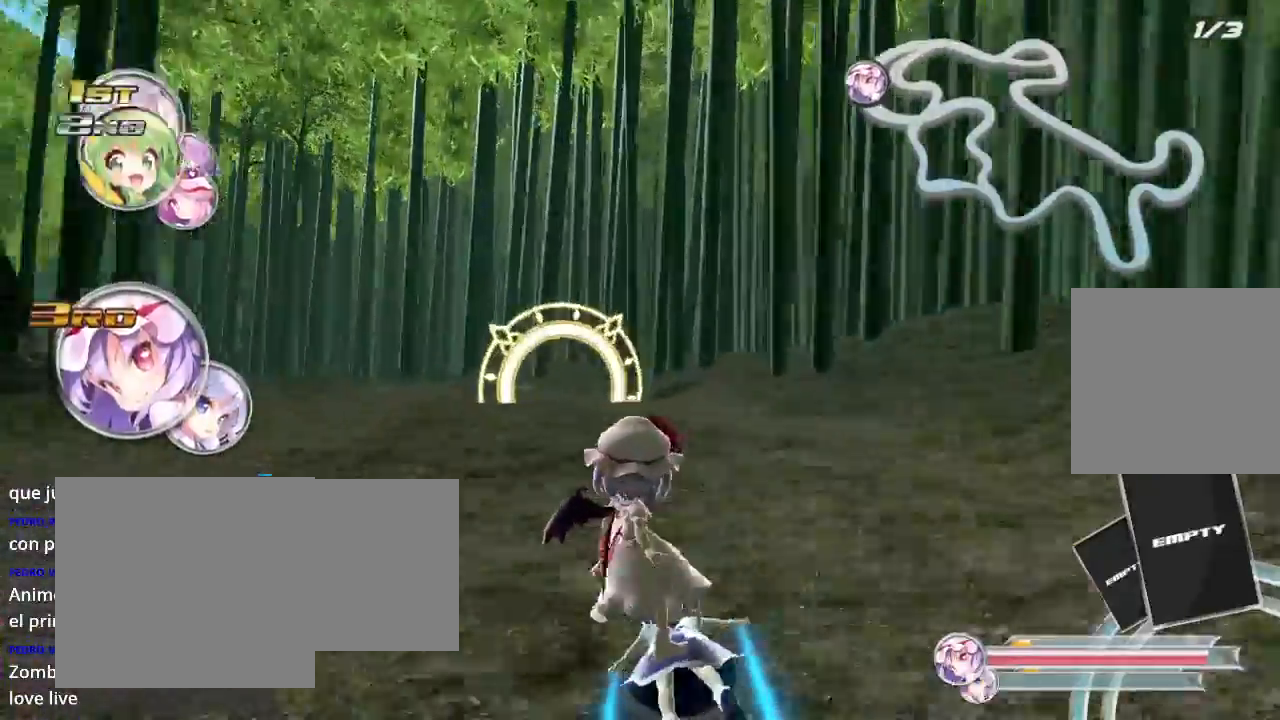
{"buttons": ["R2"], "left_stick": "left", "right_stick": "center", "events": [[233, "left_stick", "left"]]}
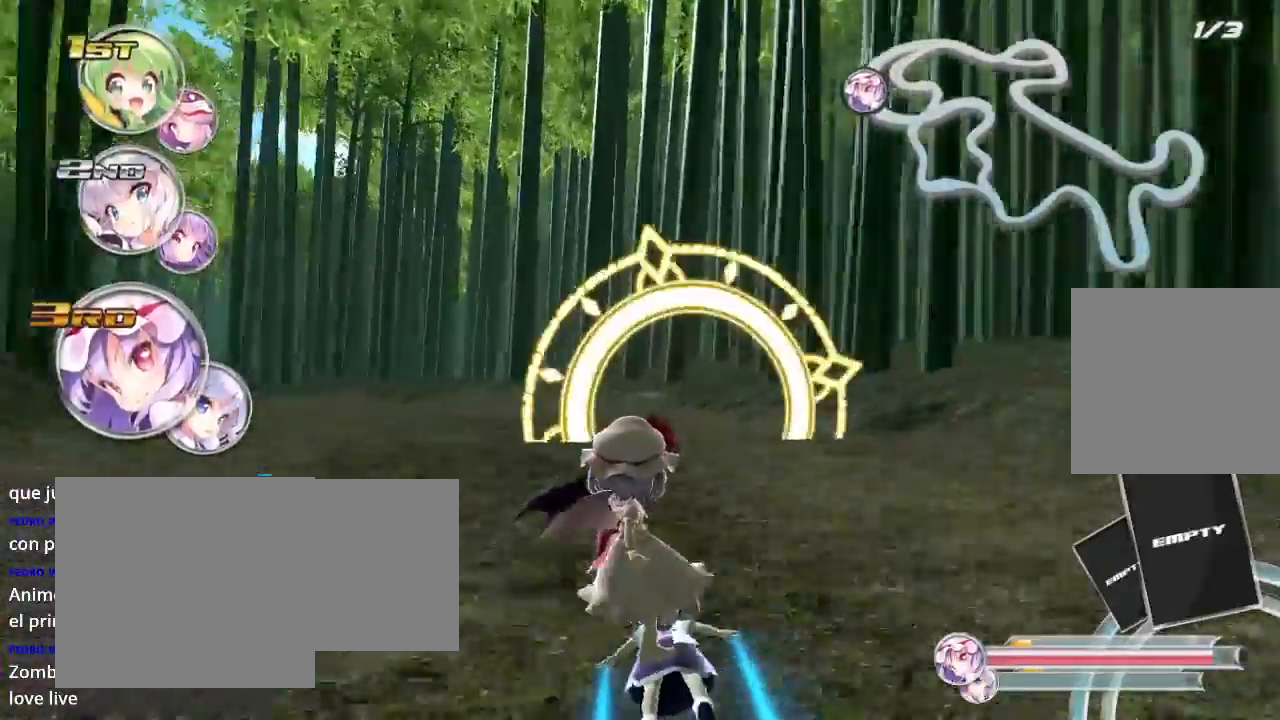
{"buttons": ["L2", "R2"], "left_stick": "left", "right_stick": "center", "events": [[267, "L2", "down"]]}
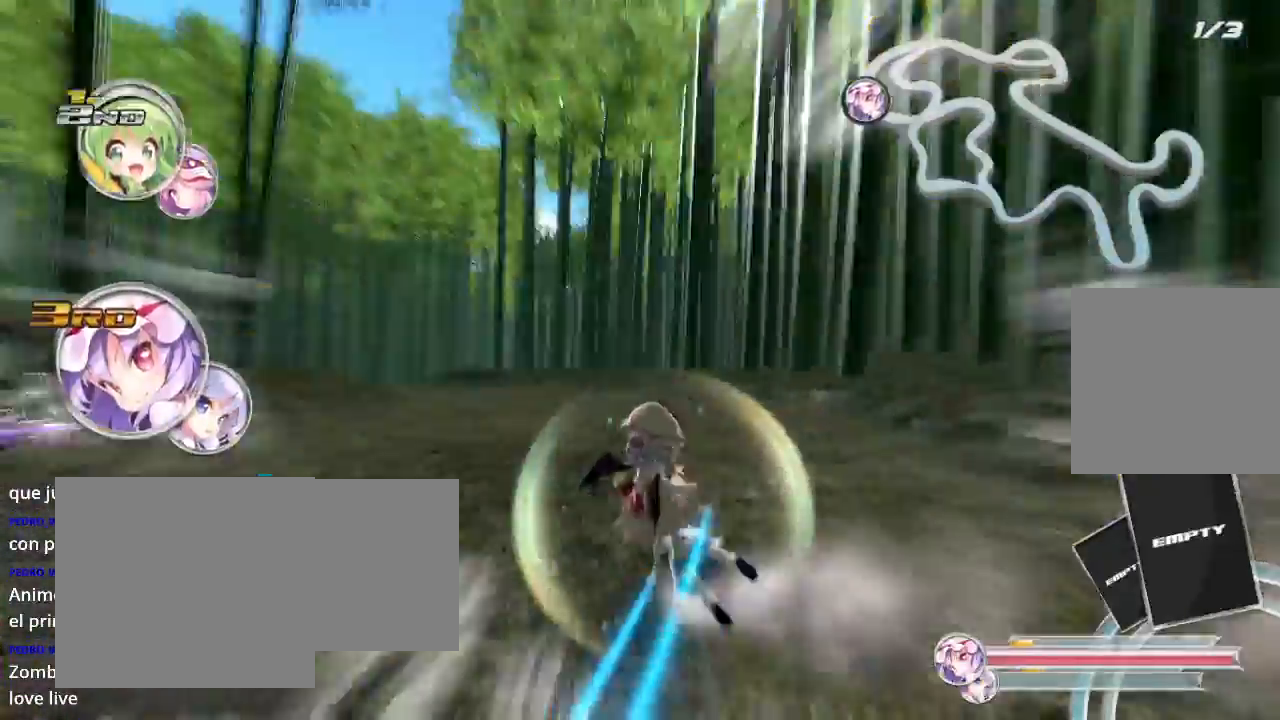
{"buttons": ["R2"], "left_stick": "left", "right_stick": "center", "events": [[100, "L2", "up"], [333, "left_stick", "center"], [433, "left_stick", "left"]]}
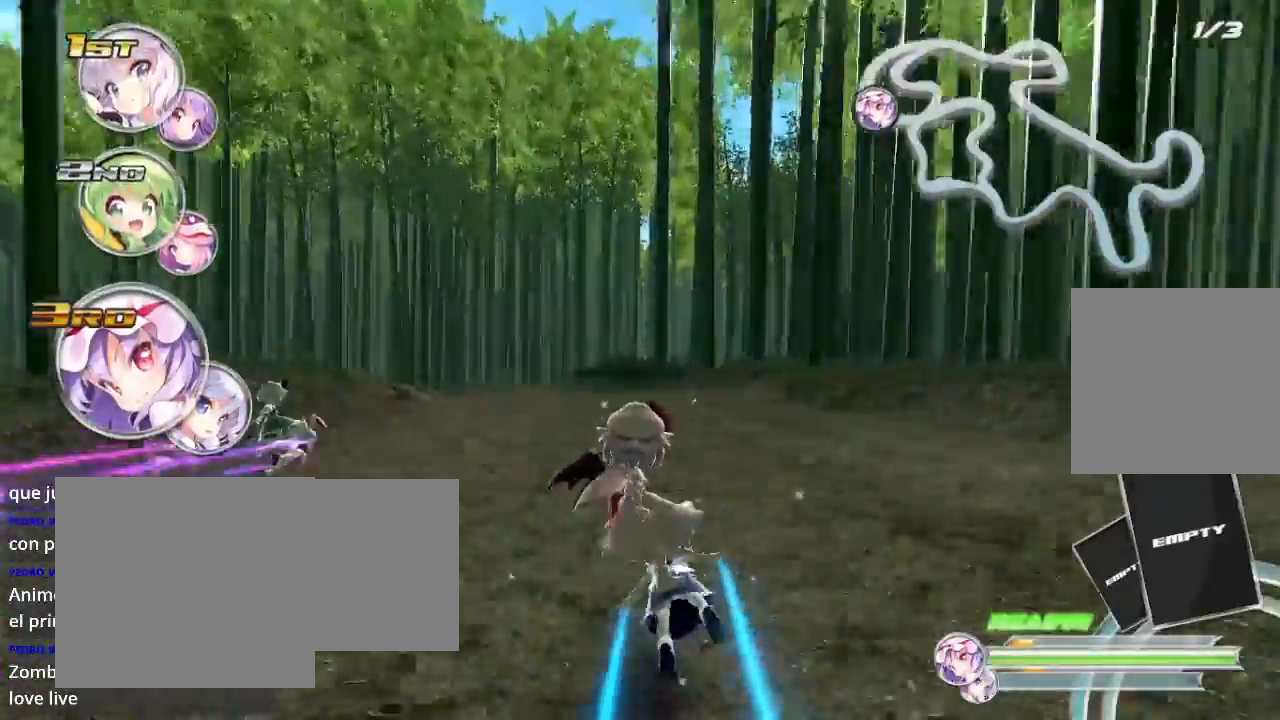
{"buttons": ["R2"], "left_stick": "center", "right_stick": "center", "events": [[267, "left_stick", "center"]]}
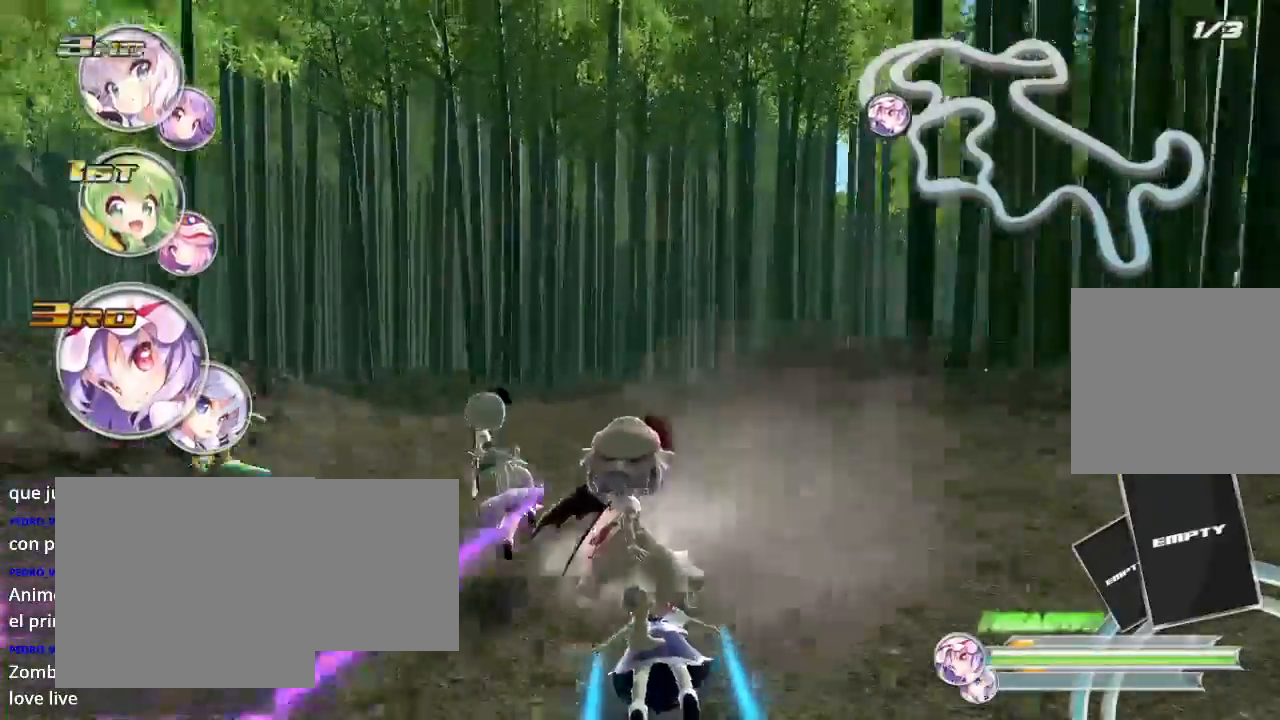
{"buttons": ["R2"], "left_stick": "left", "right_stick": "center", "events": [[100, "left_stick", "left"]]}
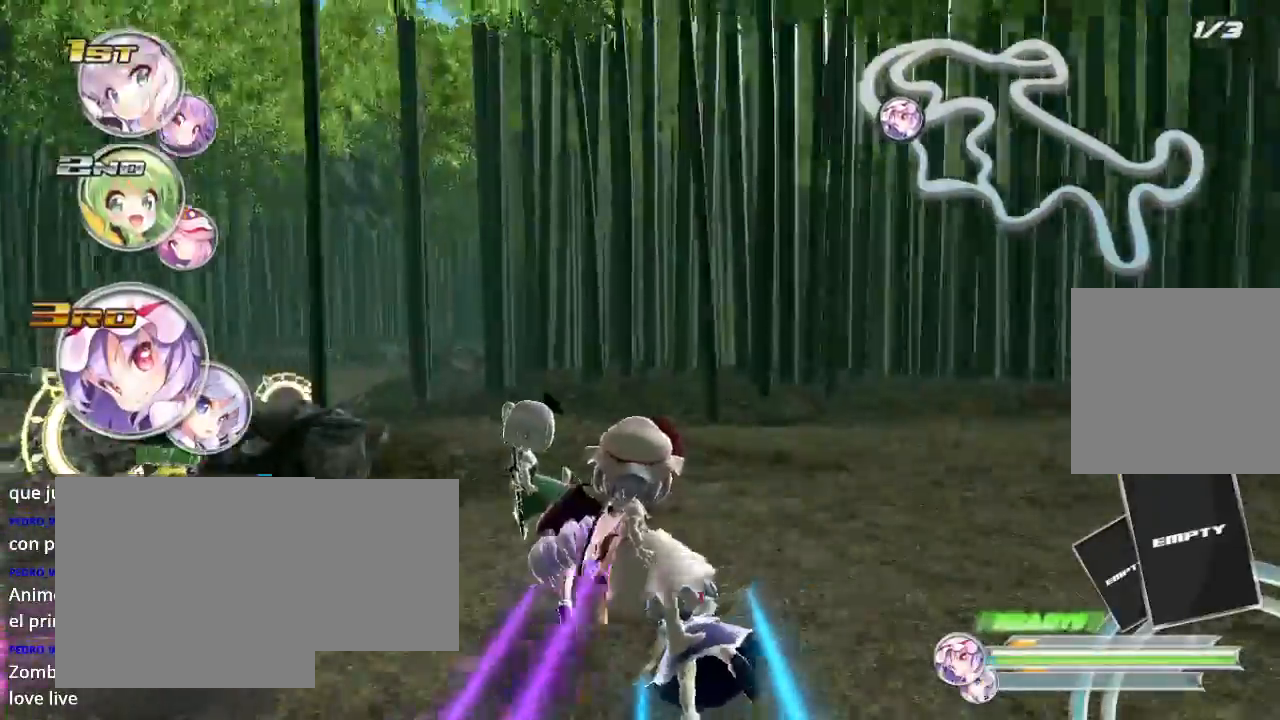
{"buttons": ["R2"], "left_stick": "left", "right_stick": "center"}
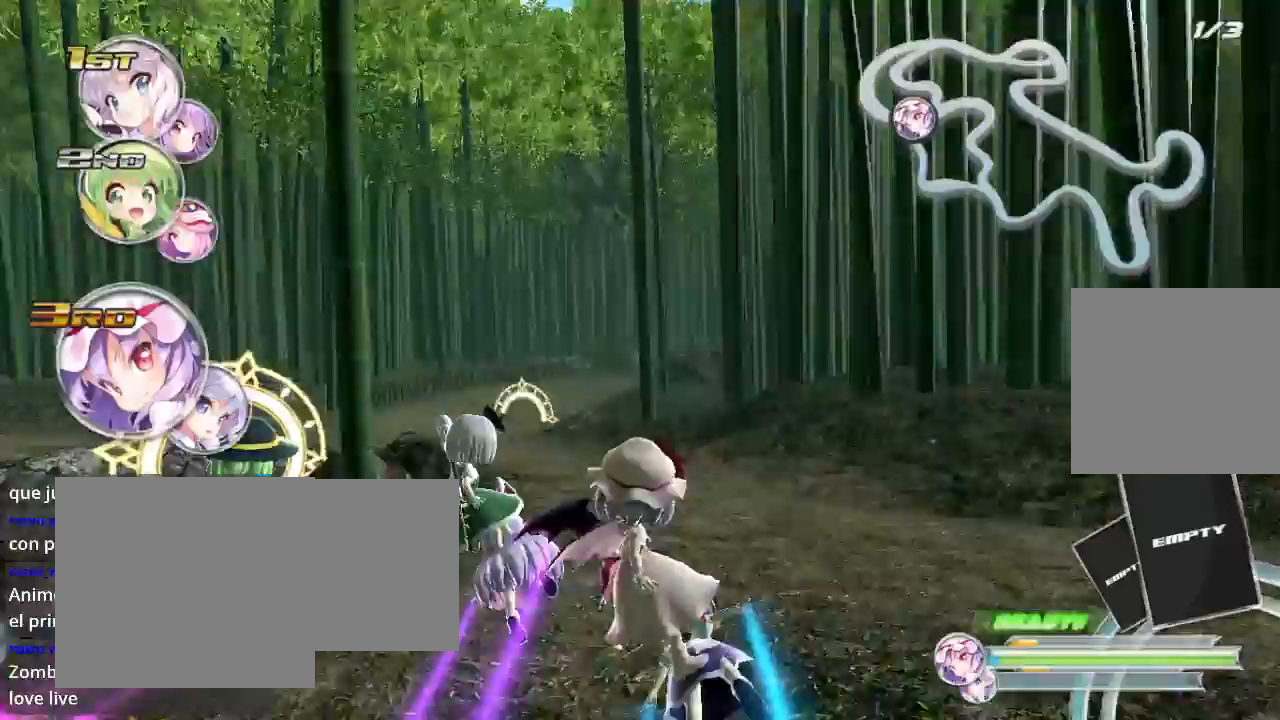
{"buttons": ["R2"], "left_stick": "left", "right_stick": "center", "events": [[267, "L2", "down"], [500, "L2", "up"]]}
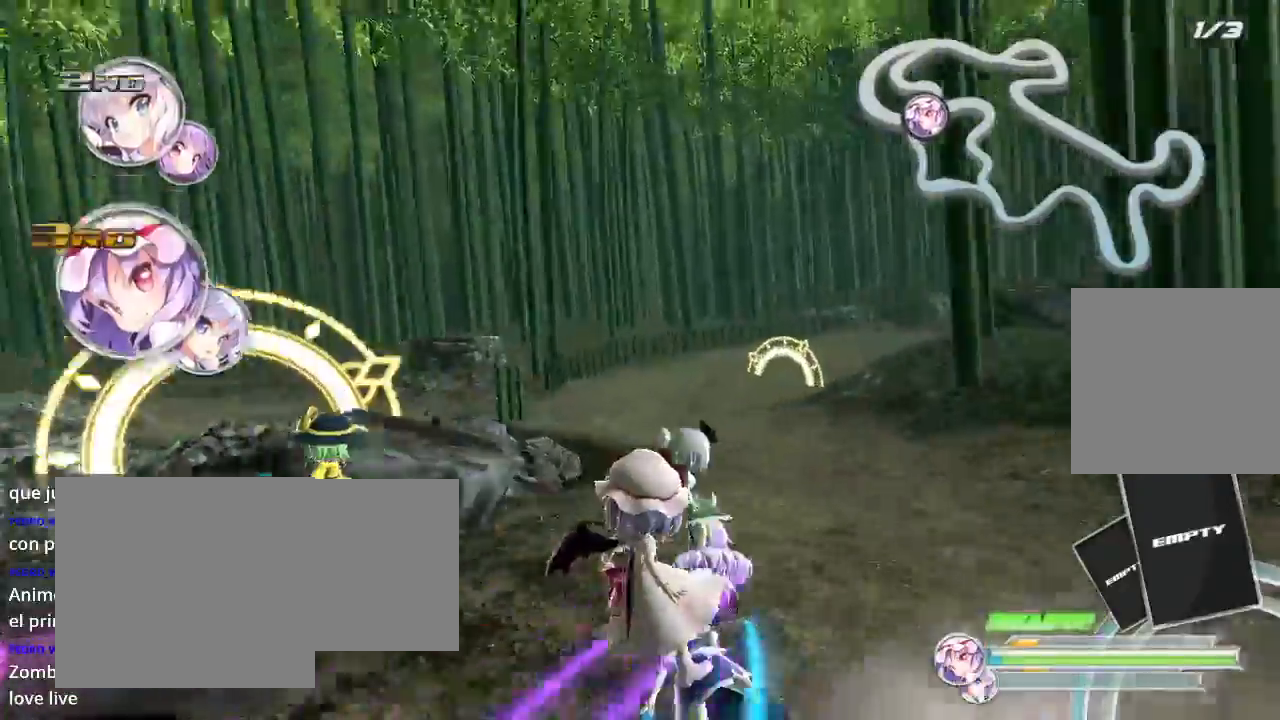
{"buttons": ["R2"], "left_stick": "left", "right_stick": "center", "events": [[167, "left_stick", "right"], [433, "left_stick", "left"]]}
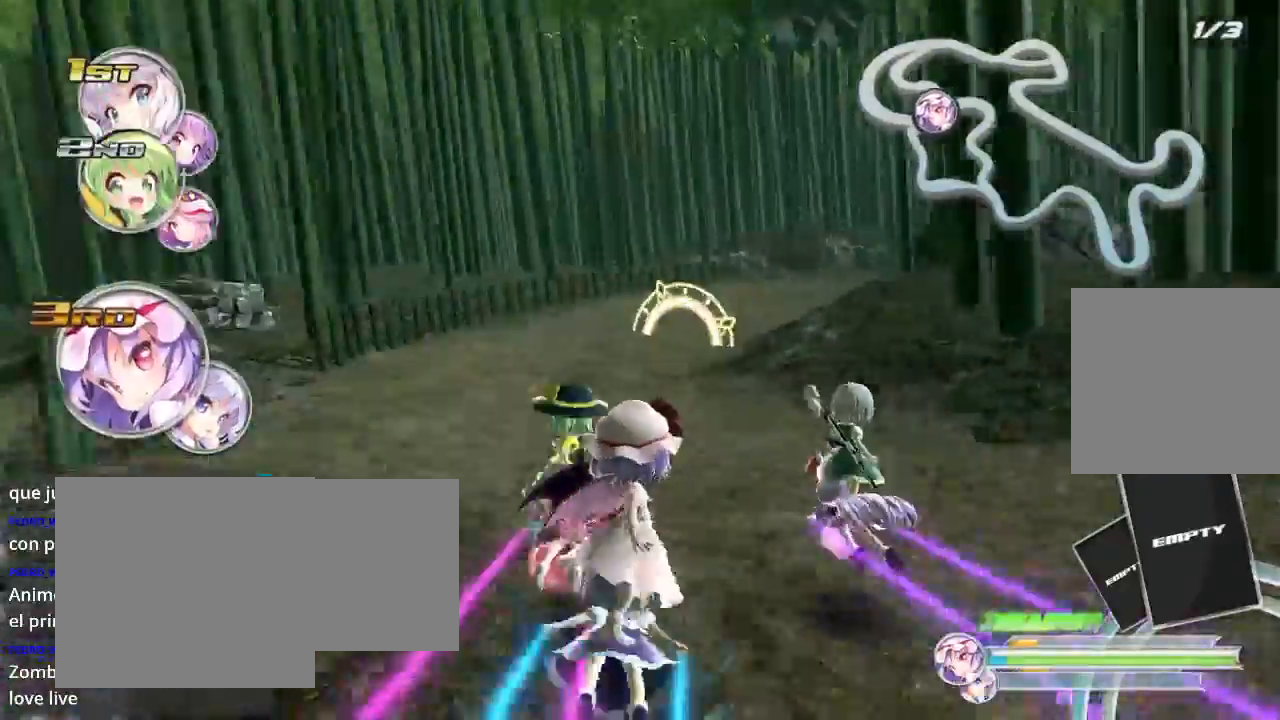
{"buttons": ["R2"], "left_stick": "right", "right_stick": "center", "events": [[267, "left_stick", "right"]]}
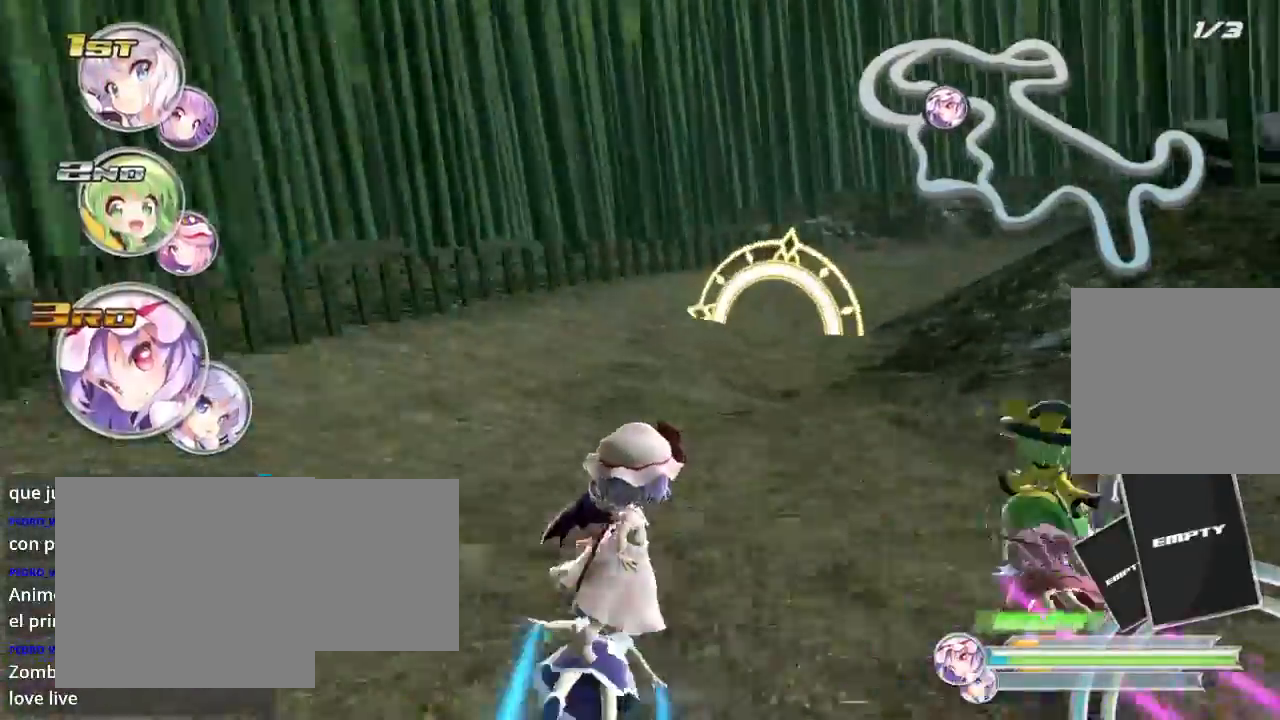
{"buttons": ["R2"], "left_stick": "right", "right_stick": "center", "events": [[200, "L2", "down"], [367, "L2", "up"]]}
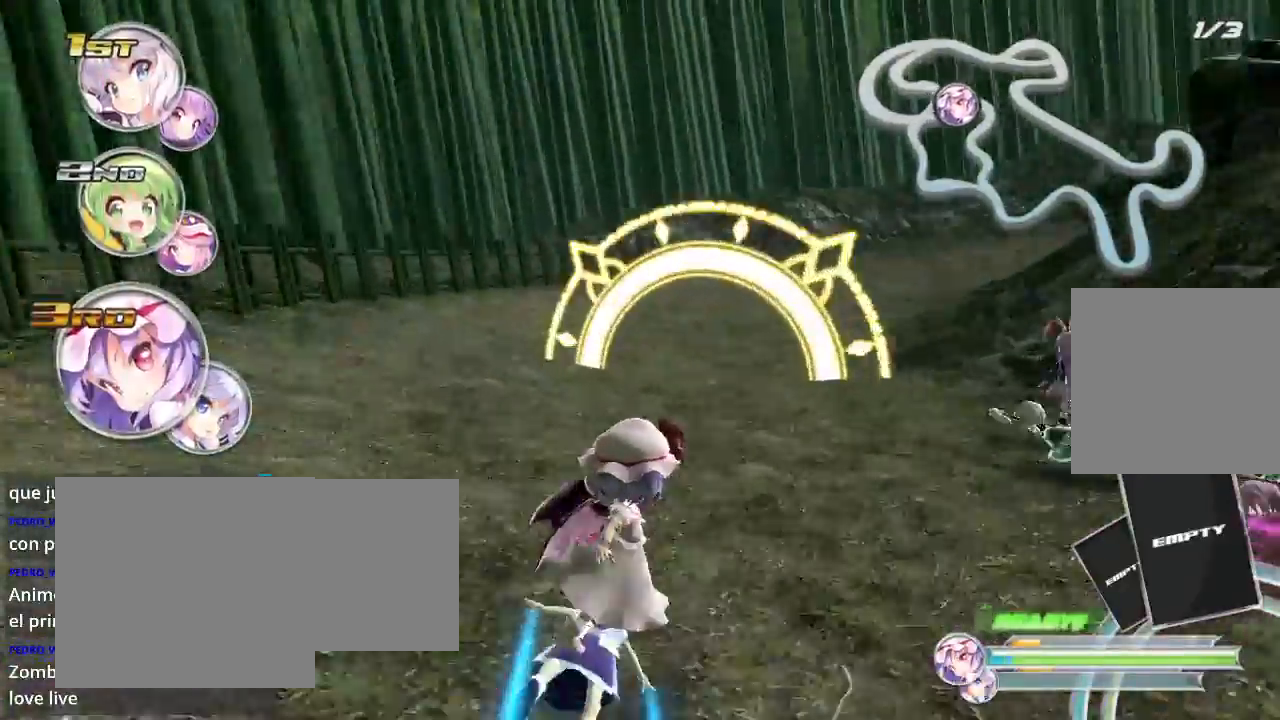
{"buttons": ["R2"], "left_stick": "right", "right_stick": "center", "events": [[67, "L2", "down"], [400, "L2", "up"]]}
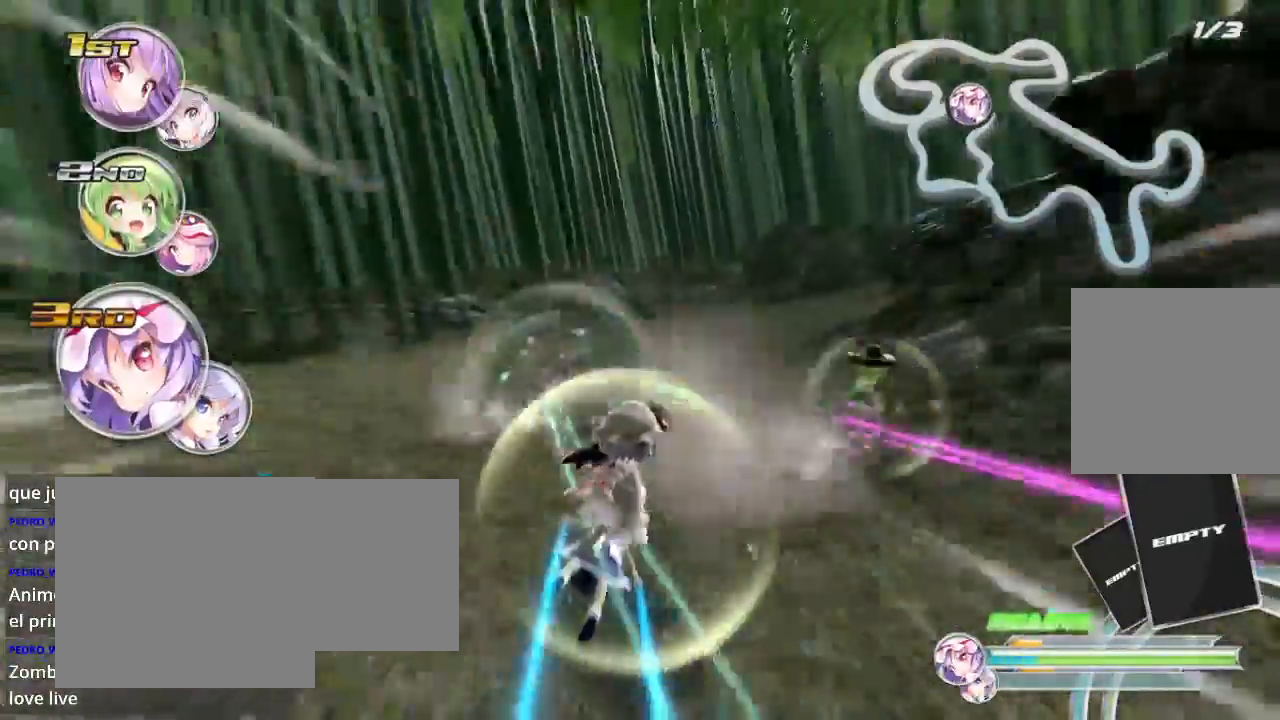
{"buttons": ["L2", "R2"], "left_stick": "right", "right_stick": "center", "events": [[33, "L2", "down"], [200, "L2", "up"], [367, "L2", "down"]]}
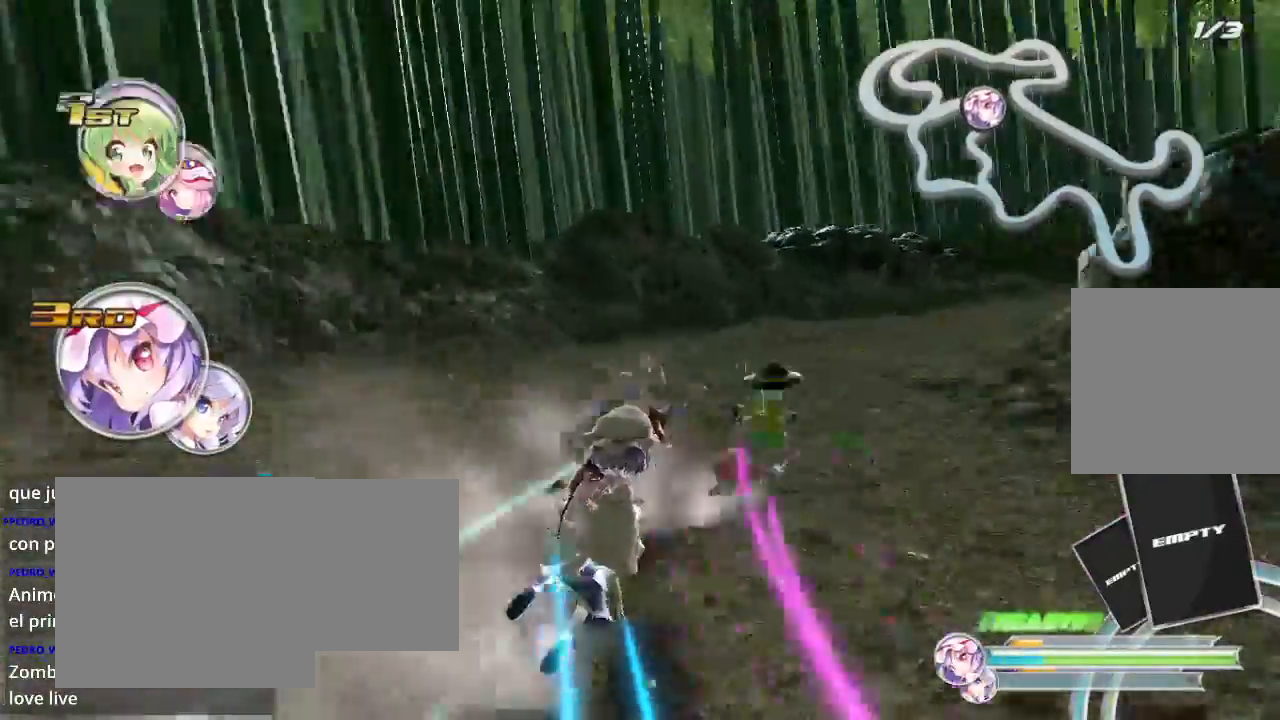
{"buttons": ["R2"], "left_stick": "right", "right_stick": "center", "events": [[333, "L2", "up"]]}
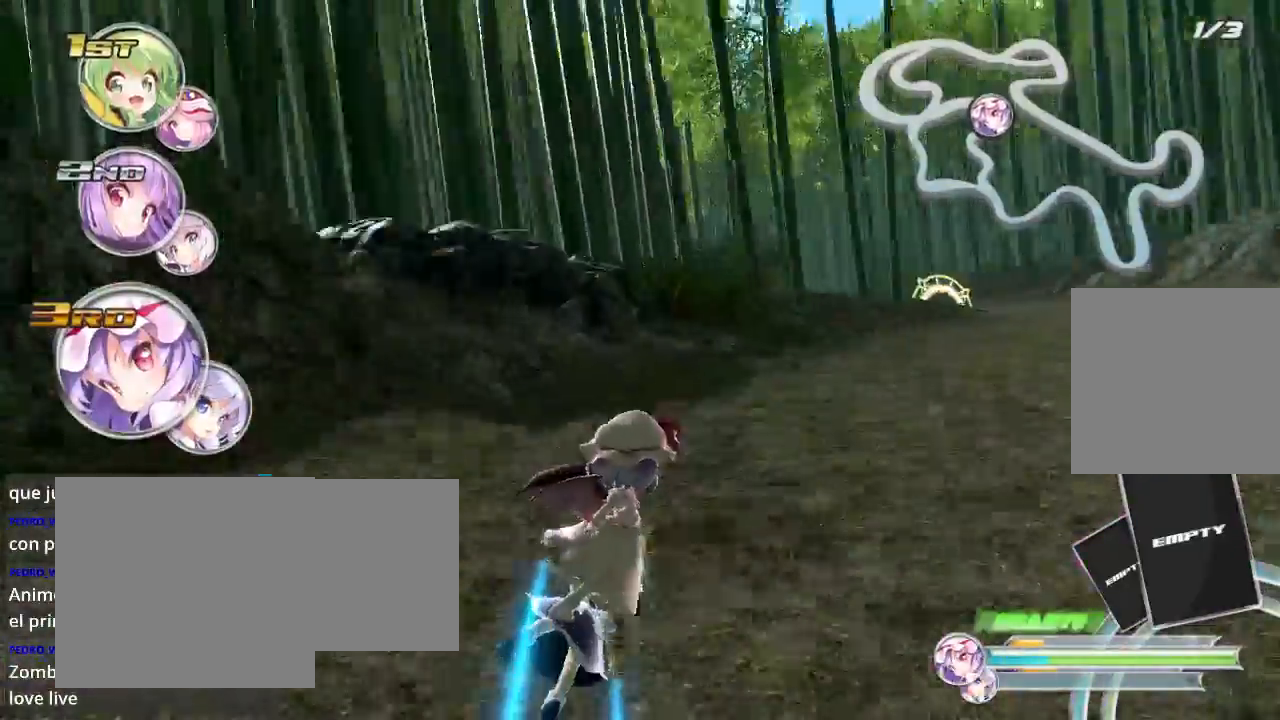
{"buttons": ["R2"], "left_stick": "center", "right_stick": "center", "events": [[433, "left_stick", "center"]]}
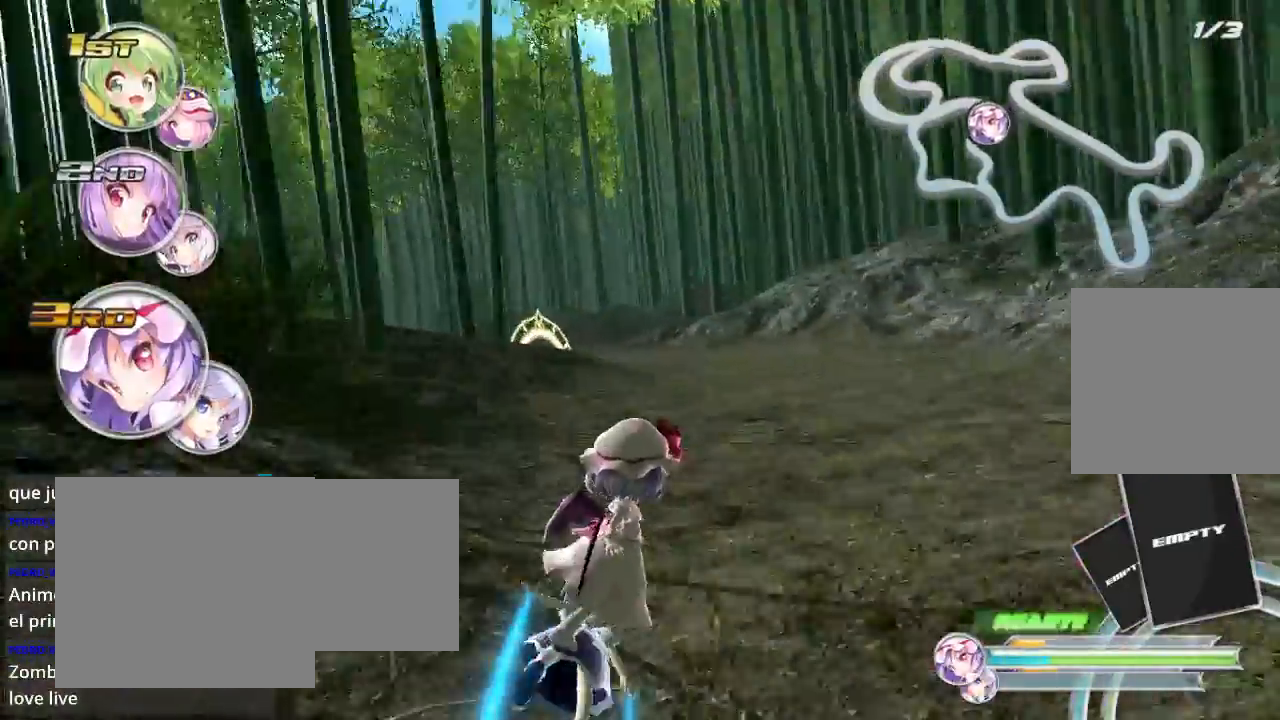
{"buttons": ["R2"], "left_stick": "center", "right_stick": "center", "events": []}
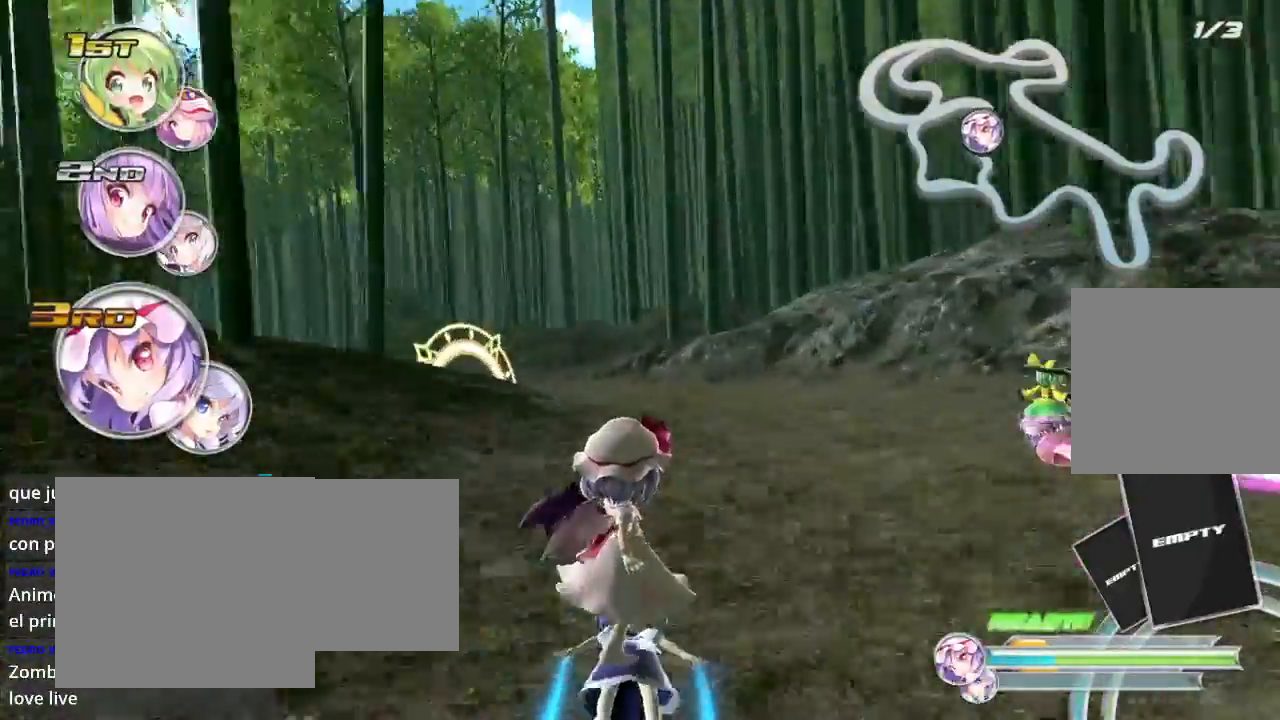
{"buttons": ["R2"], "left_stick": "left", "right_stick": "center", "events": [[67, "left_stick", "left"]]}